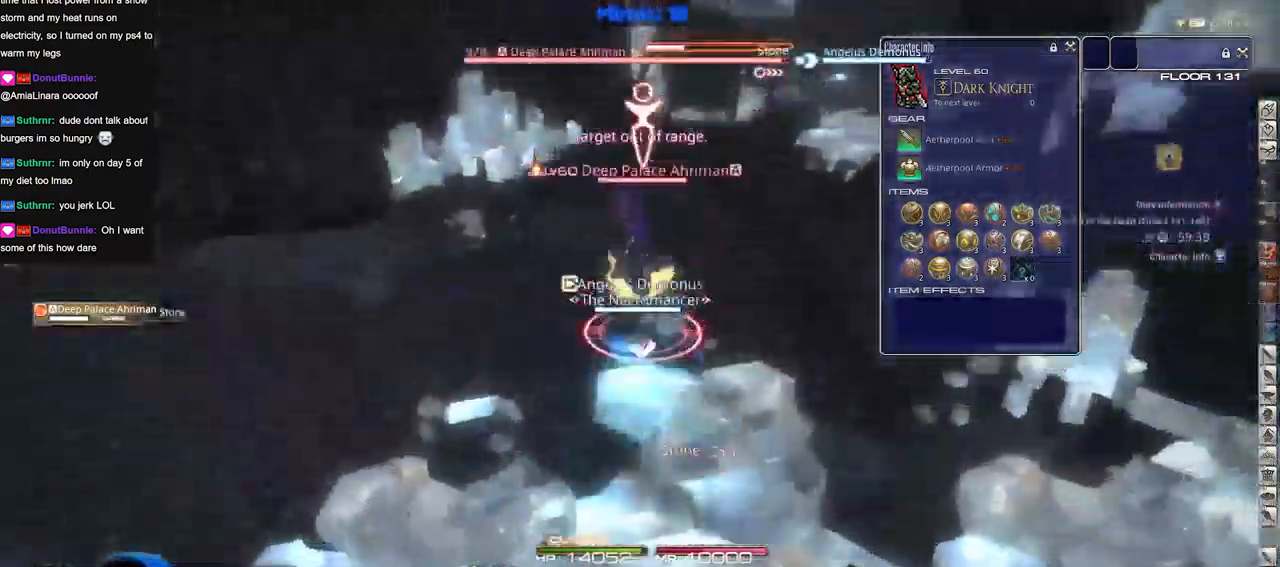
Gameplay with keyboard; each line is a JSON object with the keys held at the frame after it. "events" lists presses ("down") and releases ("up") of ".", "/", "0", "1", "2", "3", "4", "5", "6", "7", "8", "9", "a", "alt_l", "alt_r", "b", "backslash", "backspace", "c", "caps_lock", "comma", "ctrl_l", "ctrl_r", "d", "down", "e", "equals", "escape", "f", "f1", "f10", "f11", "f12", "f2", "f3", "f4", "f5", "f6", "f7", "f8", "f9", "g", "h", "i", "j", "k", "l", "lbracket", "left", "m", "minus", "n", "o", "p", "q", "quote", "r", "rbracket", "return", "right", "s", "semicolon", "shift_l", "shift_r", "space", "super", "t", "tab", "tilde", "u", "up", "v", "w", "x", "y" and "z" between this image and that frame as [ms after this image, input, new state], when the widget could be followed in between. No other keys are recorded. Mouse input is not recorded.
{"keys": ["s"], "events": [[100, "1", "down"], [150, "1", "up"], [201, "1", "down"], [251, "1", "up"], [301, "1", "down"], [334, "1", "up"], [434, "1", "down"], [484, "1", "up"]]}
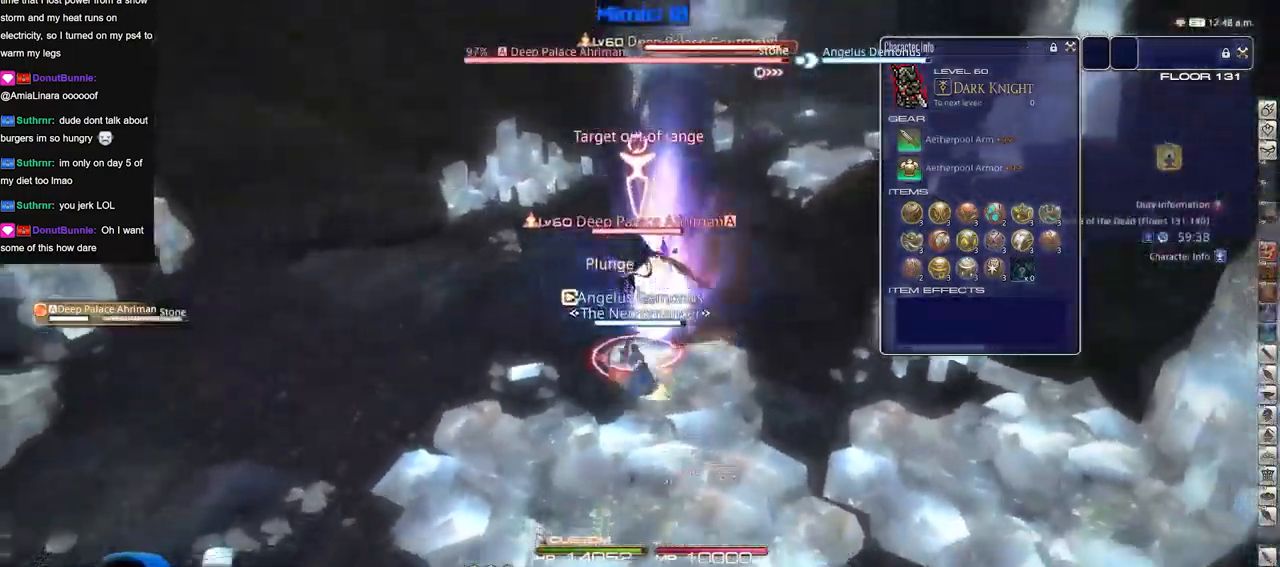
{"keys": ["d", "s"], "events": [[117, "d", "down"]]}
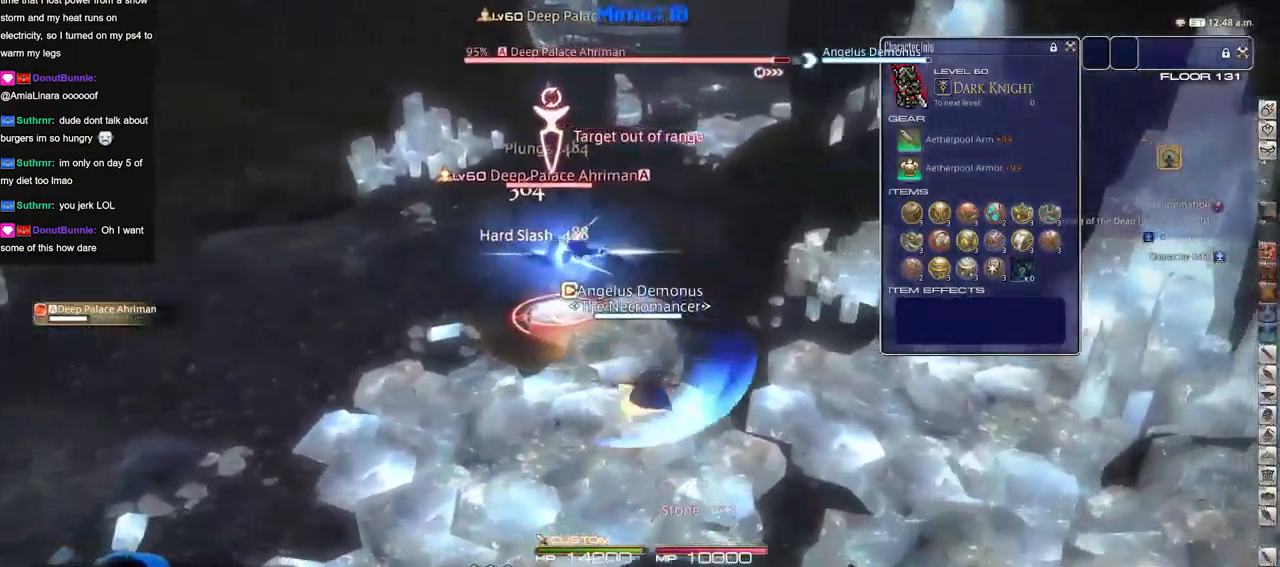
{"keys": ["d", "p"], "events": [[350, "s", "up"], [400, "p", "down"]]}
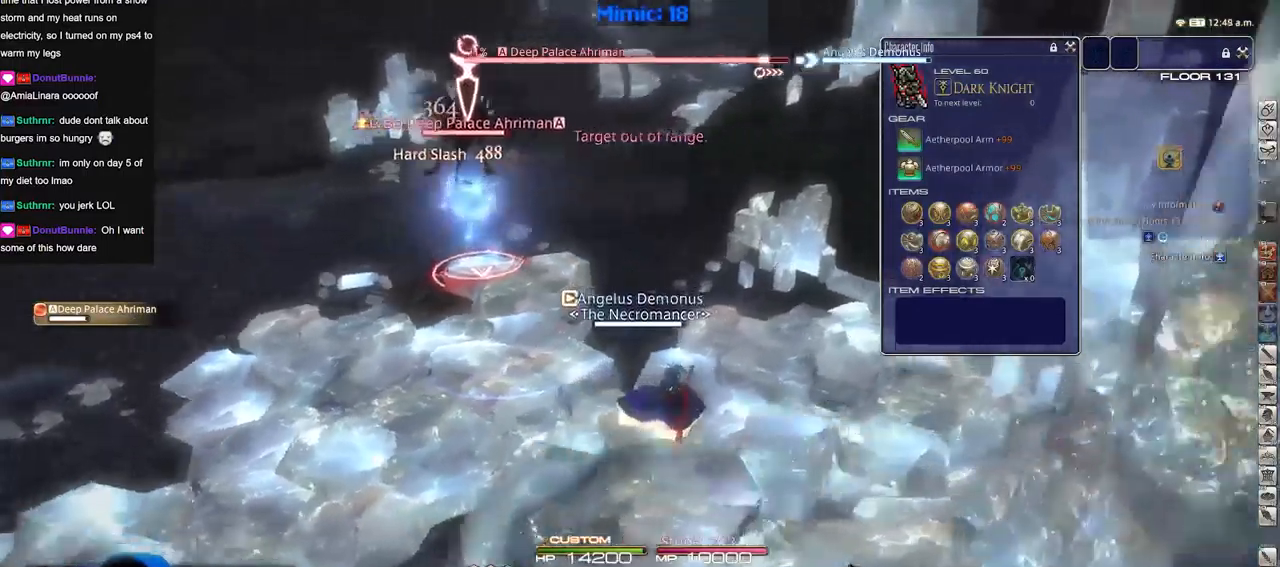
{"keys": ["a", "rbracket", "w"], "events": [[33, "return", "down"], [83, "a", "down"], [83, "return", "up"], [134, "d", "up"], [184, "w", "down"], [234, "p", "up"], [367, "rbracket", "down"]]}
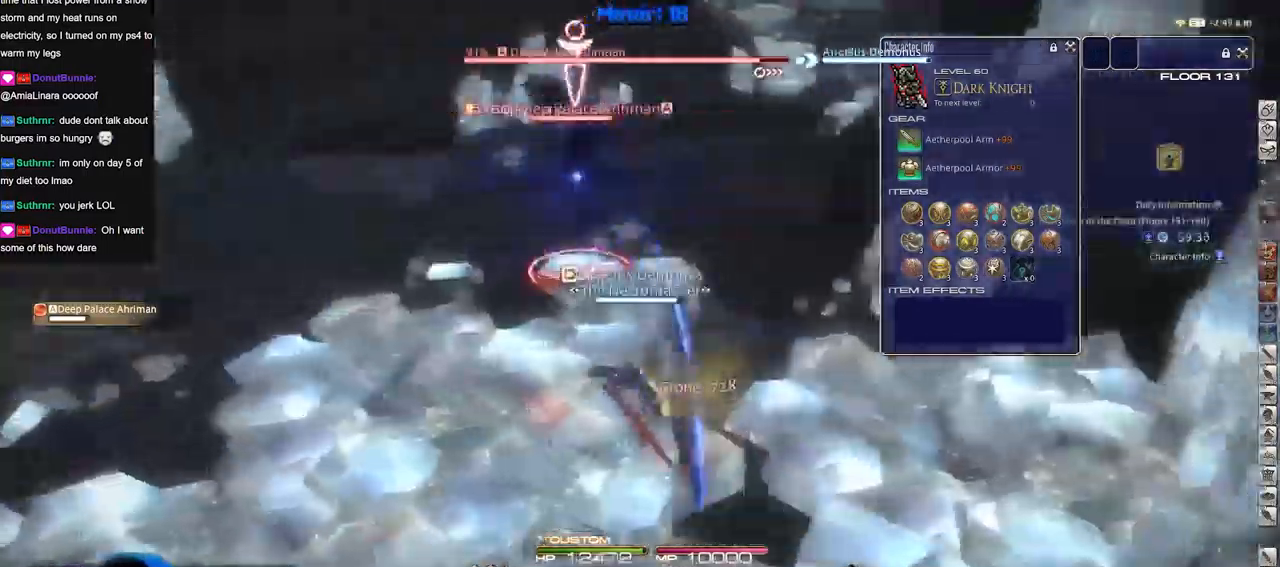
{"keys": [], "events": [[50, "rbracket", "up"], [200, "a", "up"], [250, "w", "up"]]}
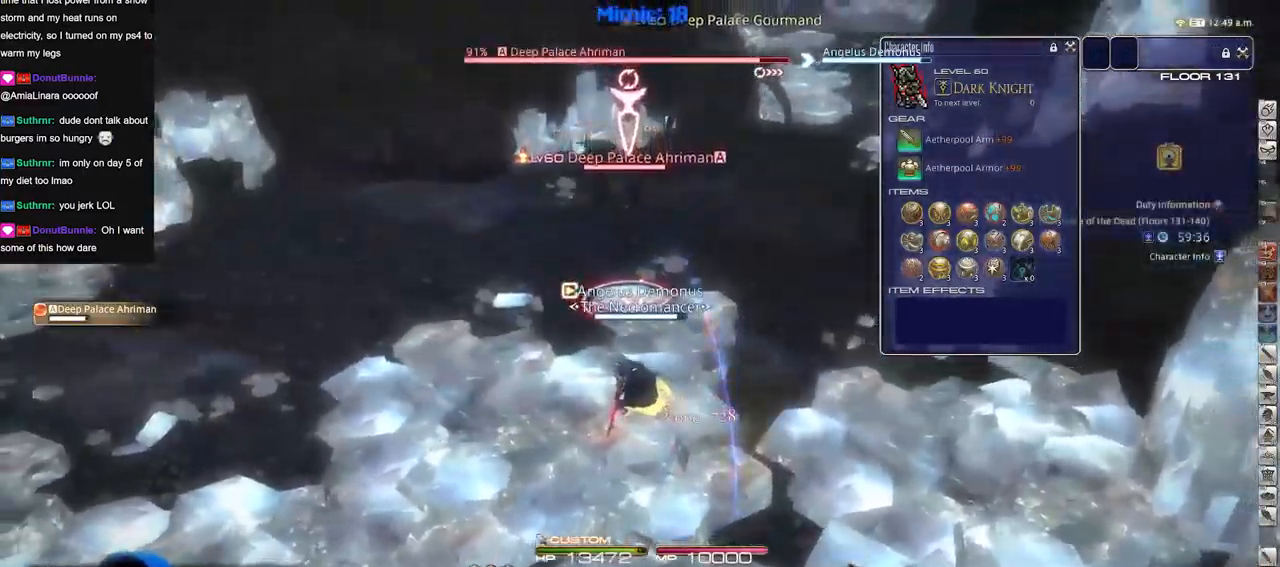
{"keys": ["w"], "events": [[217, "a", "down"], [300, "w", "down"], [400, "a", "up"]]}
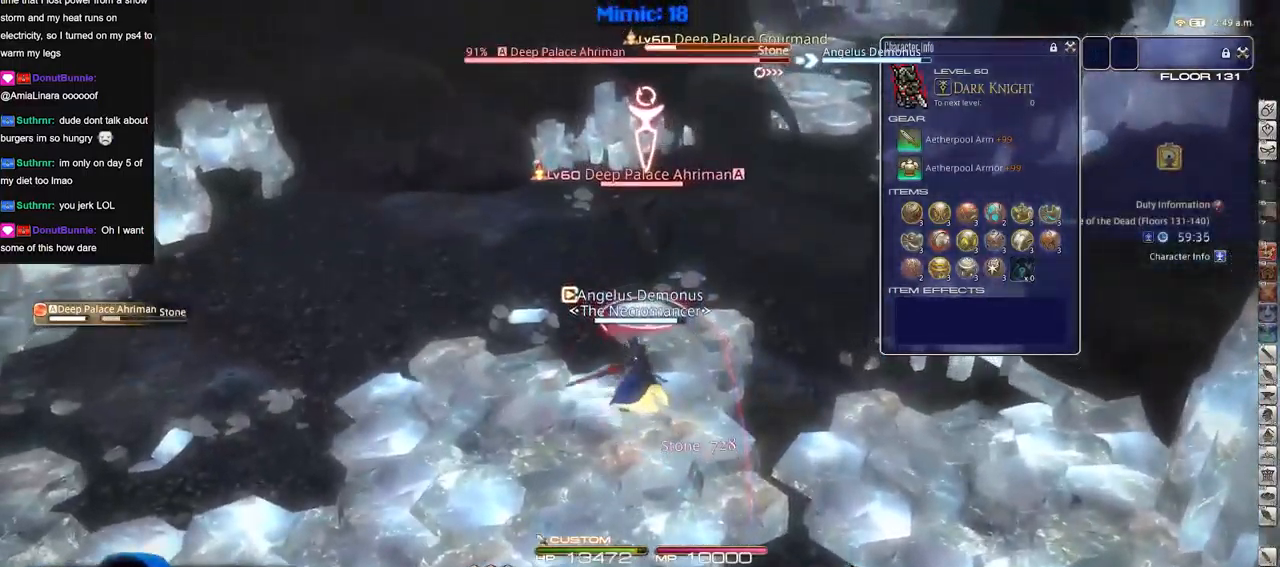
{"keys": [], "events": [[100, "w", "up"], [200, "2", "down"], [300, "2", "up"], [334, "2", "down"], [434, "2", "up"]]}
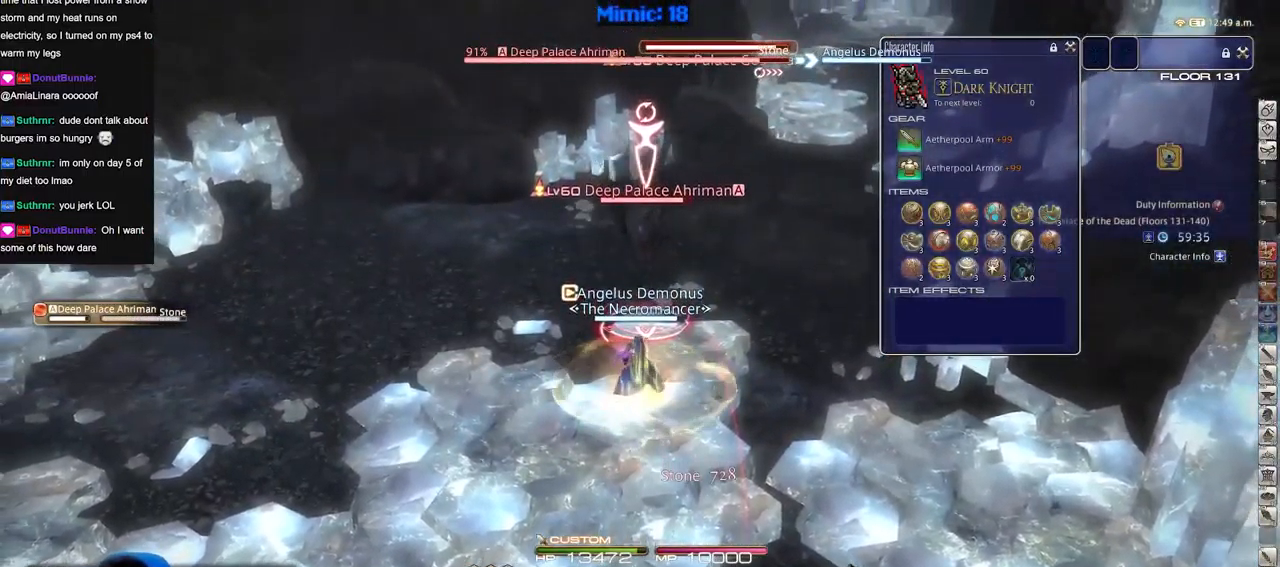
{"keys": ["s"], "events": [[34, "alt_r", "down"], [67, "3", "down"], [217, "3", "up"], [217, "alt_r", "up"], [267, "return", "down"], [317, "a", "down"], [317, "s", "down"], [351, "return", "up"], [401, "a", "up"], [401, "return", "down"], [501, "return", "up"]]}
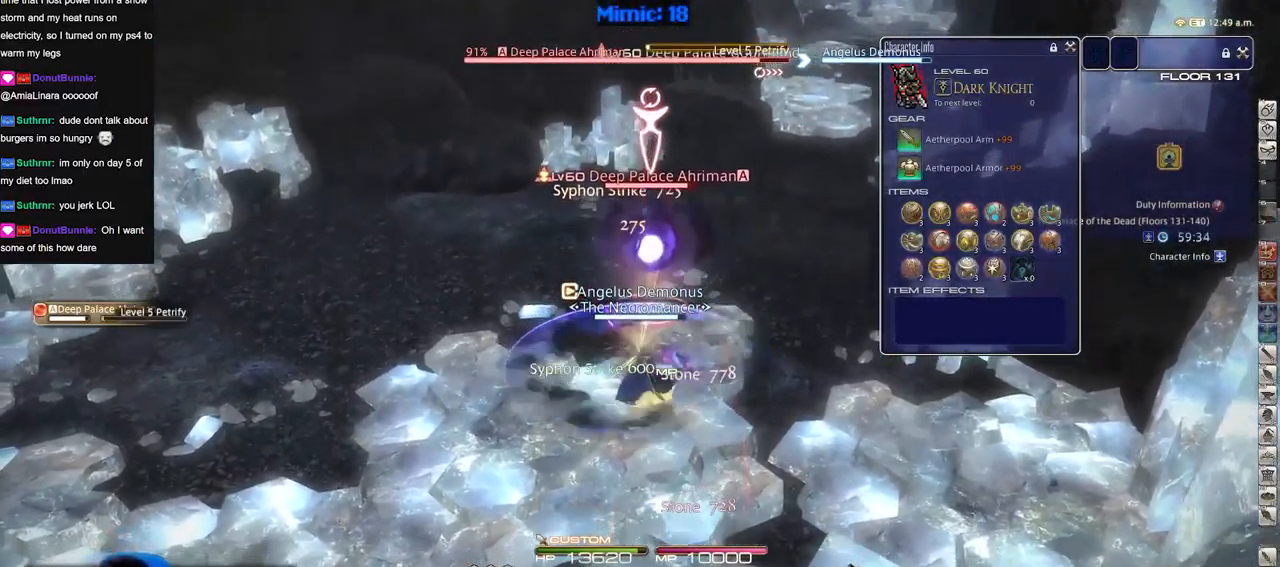
{"keys": ["d", "s"], "events": [[83, "rbracket", "down"], [133, "rbracket", "up"], [183, "rbracket", "down"], [317, "d", "down"], [417, "rbracket", "up"]]}
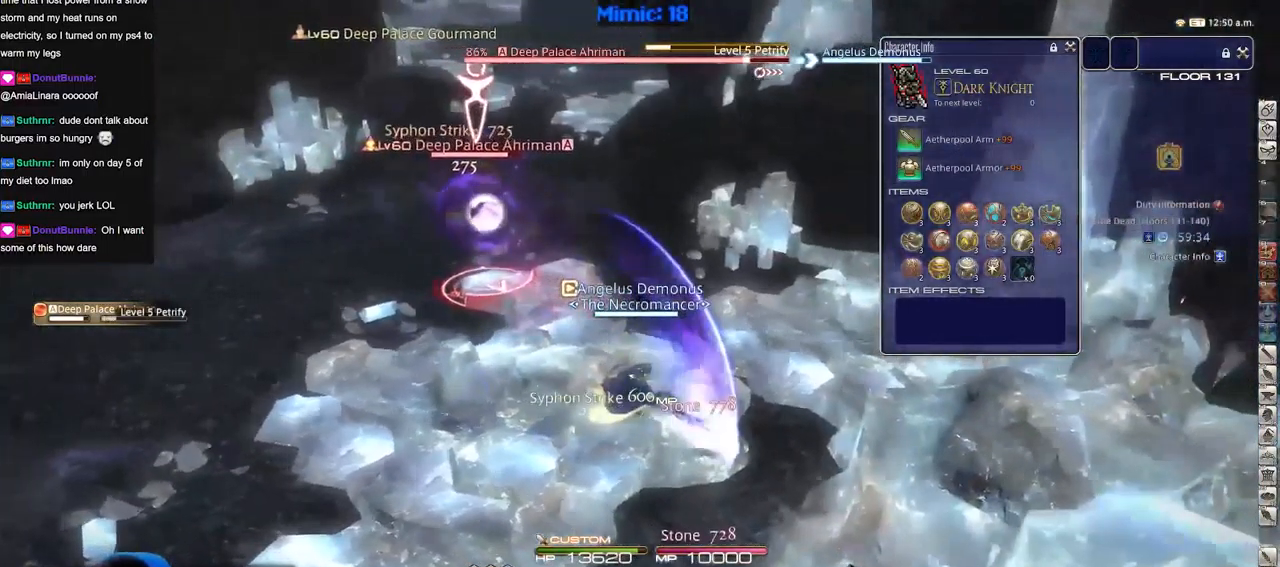
{"keys": ["a", "rbracket", "s"], "events": [[251, "rbracket", "down"], [301, "rbracket", "up"], [334, "a", "down"], [384, "d", "up"], [434, "rbracket", "down"]]}
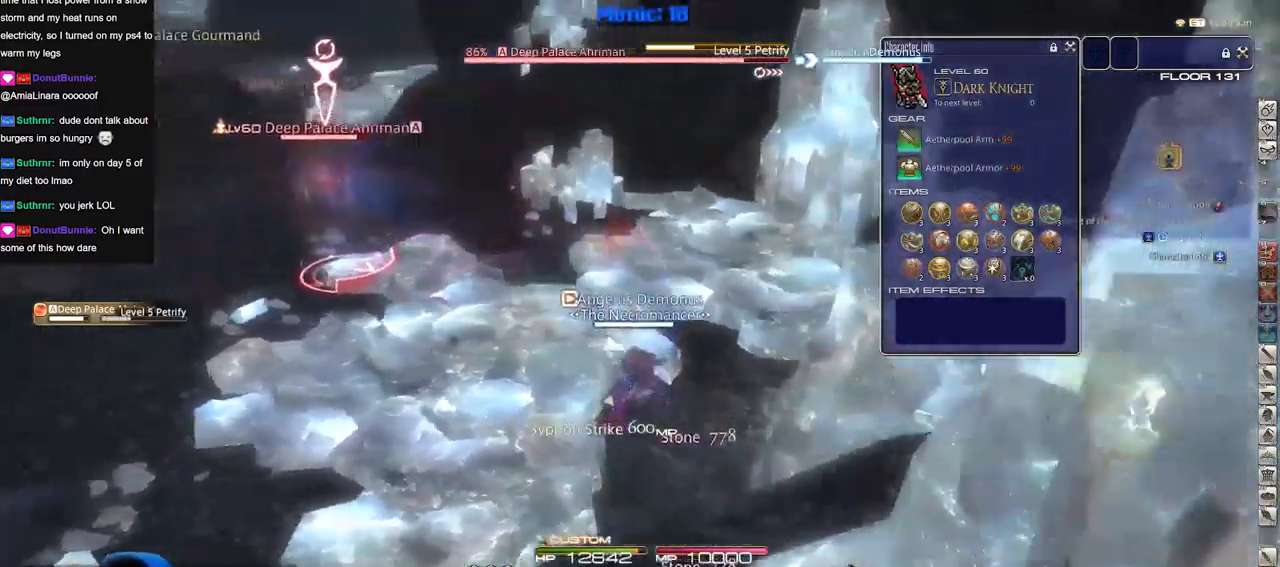
{"keys": ["a", "s"], "events": [[33, "rbracket", "up"], [167, "rbracket", "down"], [267, "rbracket", "up"]]}
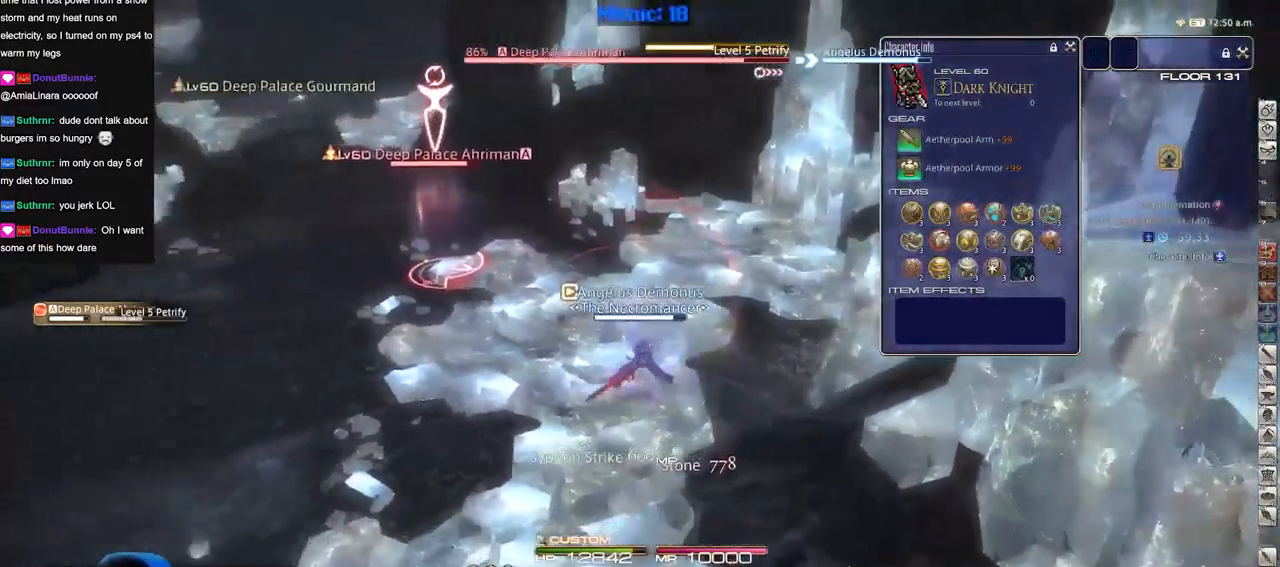
{"keys": ["a", "s"], "events": []}
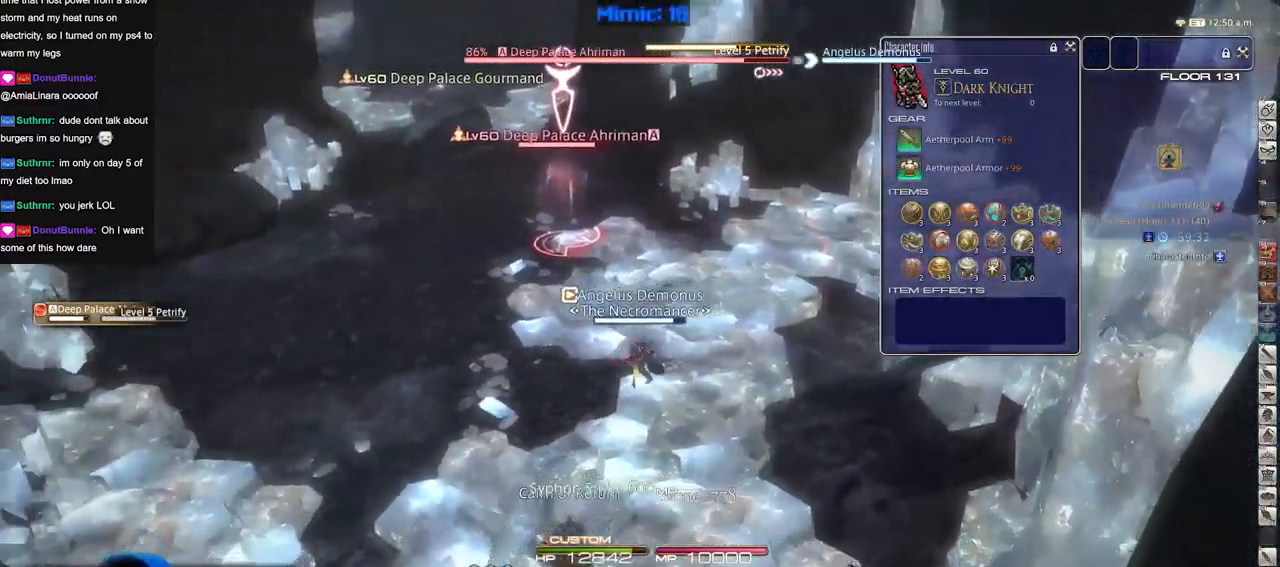
{"keys": ["a", "s"], "events": []}
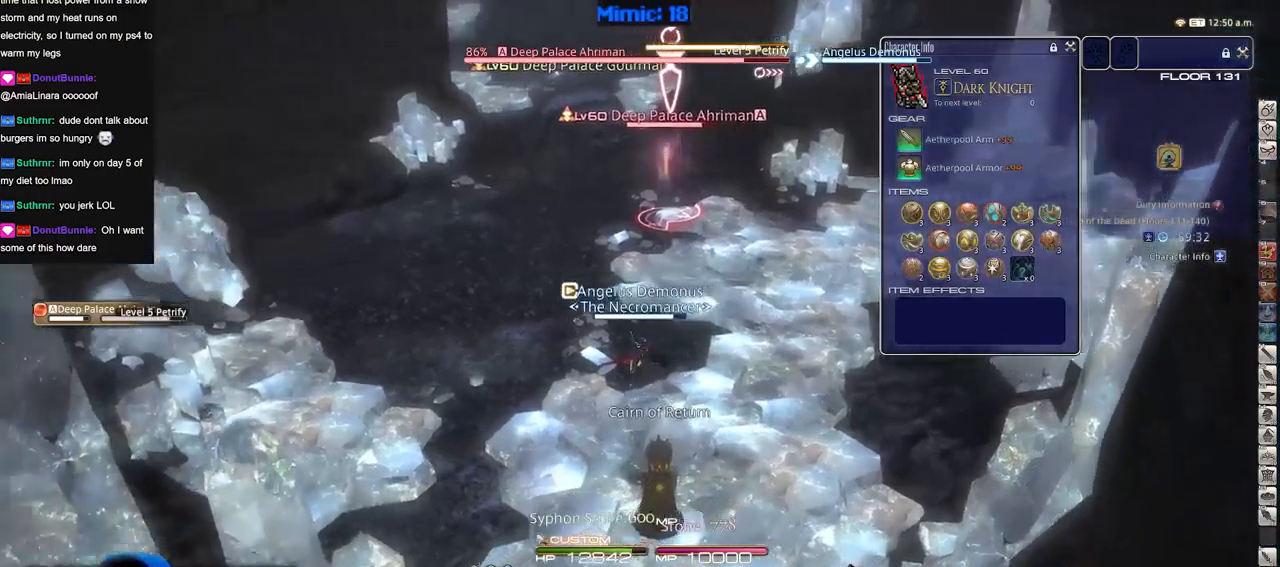
{"keys": ["a"], "events": [[350, "s", "up"]]}
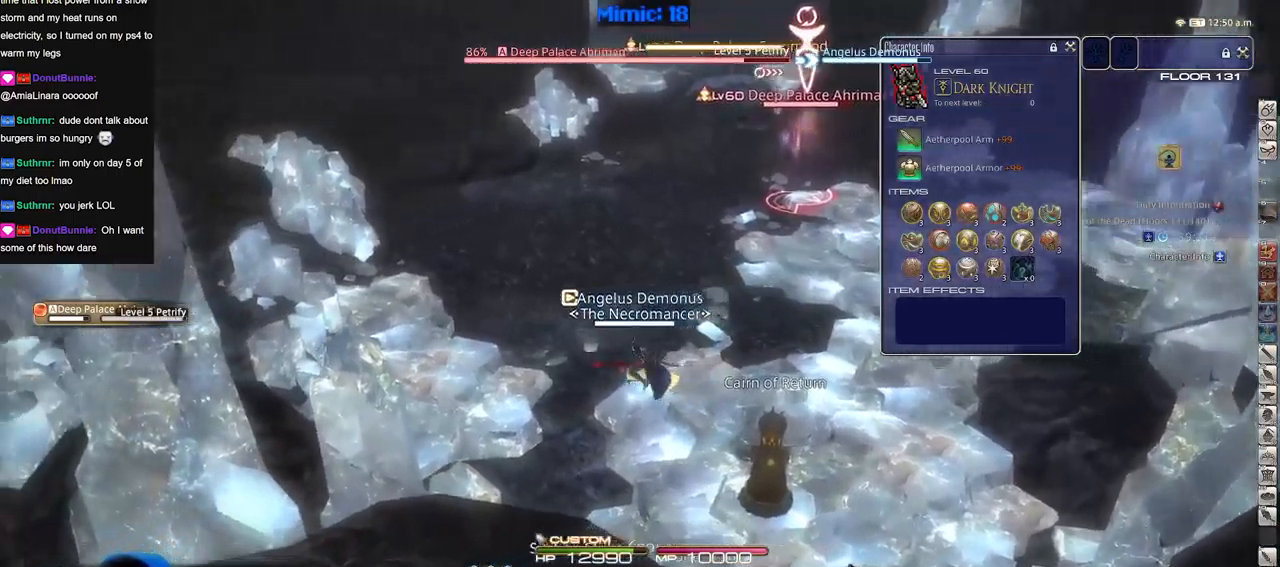
{"keys": ["a", "w"], "events": [[417, "w", "down"]]}
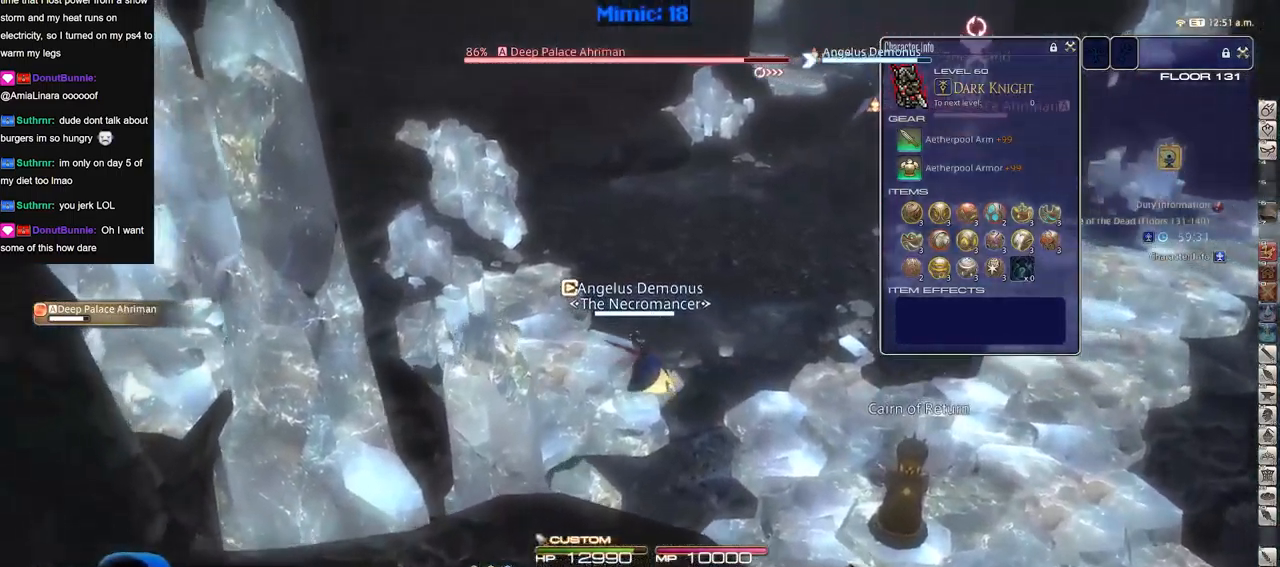
{"keys": ["a", "w"], "events": []}
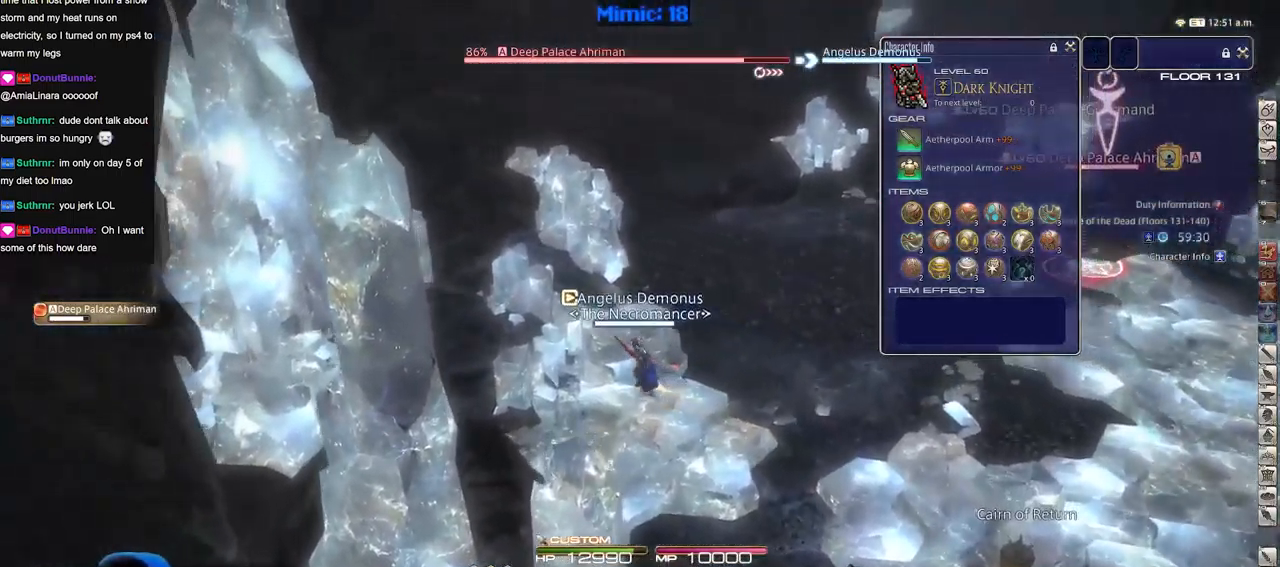
{"keys": ["rbracket", "s"], "events": [[34, "alt_r", "down"], [117, "9", "down"], [217, "9", "up"], [217, "alt_r", "up"], [317, "w", "up"], [451, "rbracket", "down"], [451, "s", "down"], [501, "a", "up"]]}
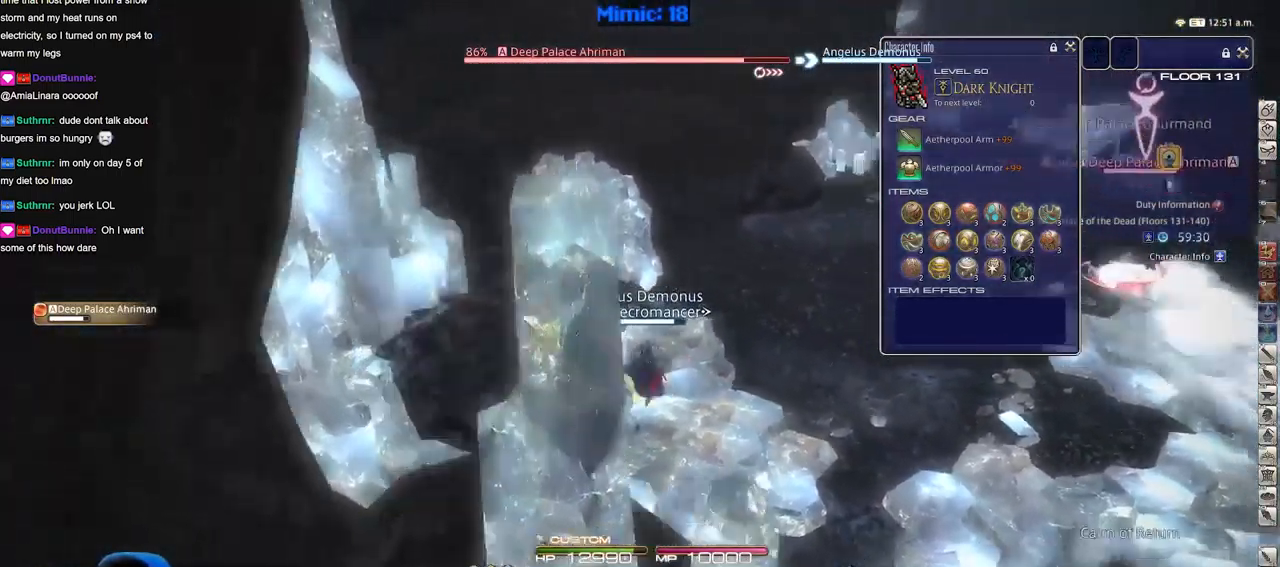
{"keys": ["rbracket", "s"], "events": [[83, "rbracket", "up"], [417, "rbracket", "down"]]}
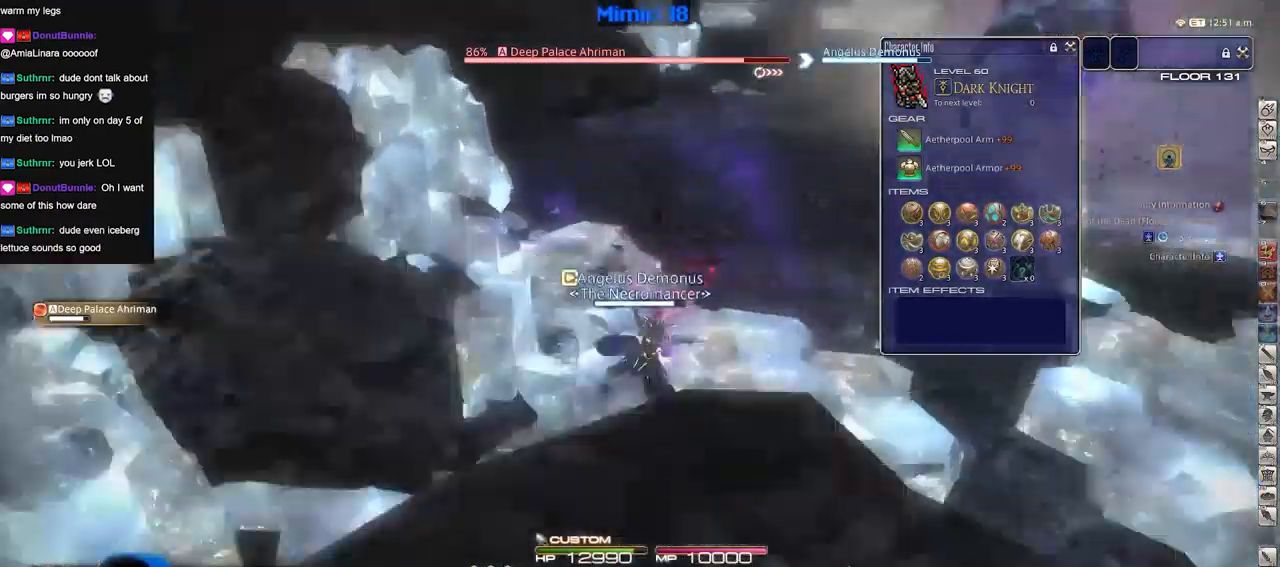
{"keys": [], "events": [[150, "d", "down"], [200, "rbracket", "up"], [300, "s", "up"], [334, "d", "up"], [384, "minus", "down"], [384, "w", "down"], [434, "minus", "up"], [484, "w", "up"]]}
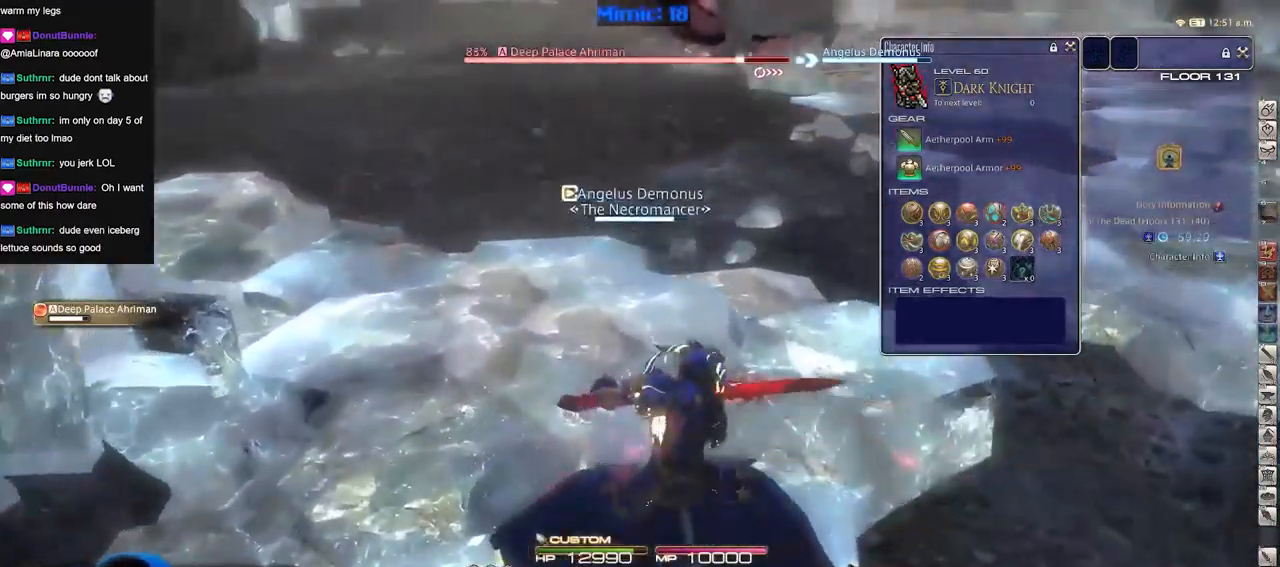
{"keys": ["a", "w"], "events": [[167, "rbracket", "down"], [217, "rbracket", "up"], [300, "rbracket", "down"], [350, "minus", "down"], [400, "a", "down"], [400, "rbracket", "up"], [450, "minus", "up"], [450, "w", "down"]]}
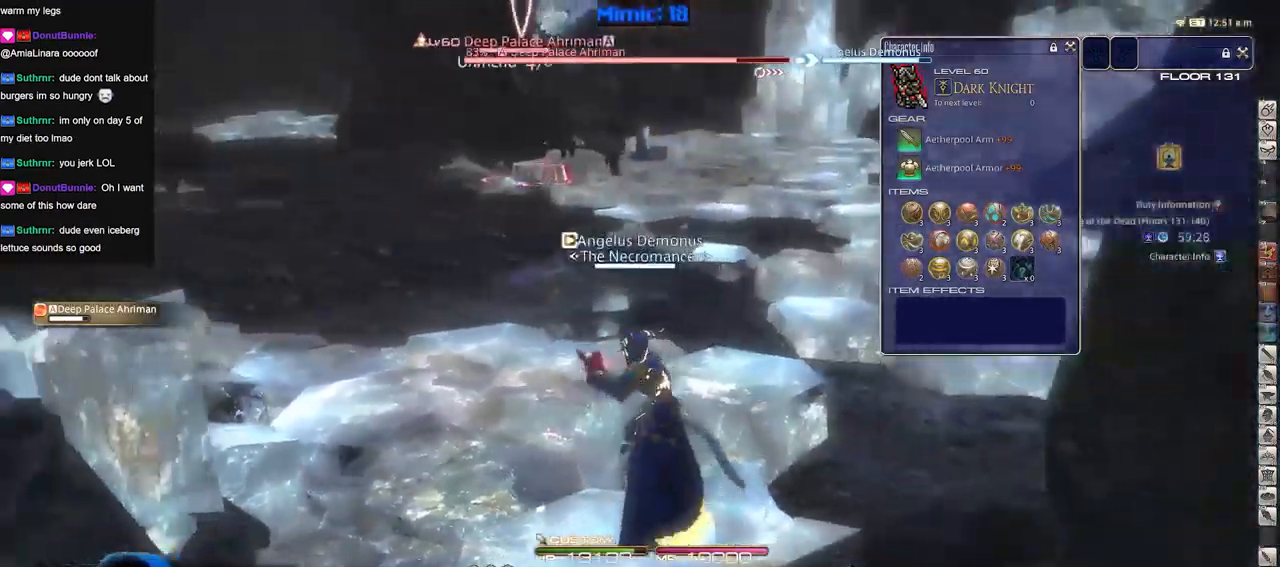
{"keys": ["w"], "events": [[50, "a", "up"], [50, "w", "up"], [284, "a", "down"], [284, "w", "down"], [367, "a", "up"], [367, "w", "up"], [467, "w", "down"]]}
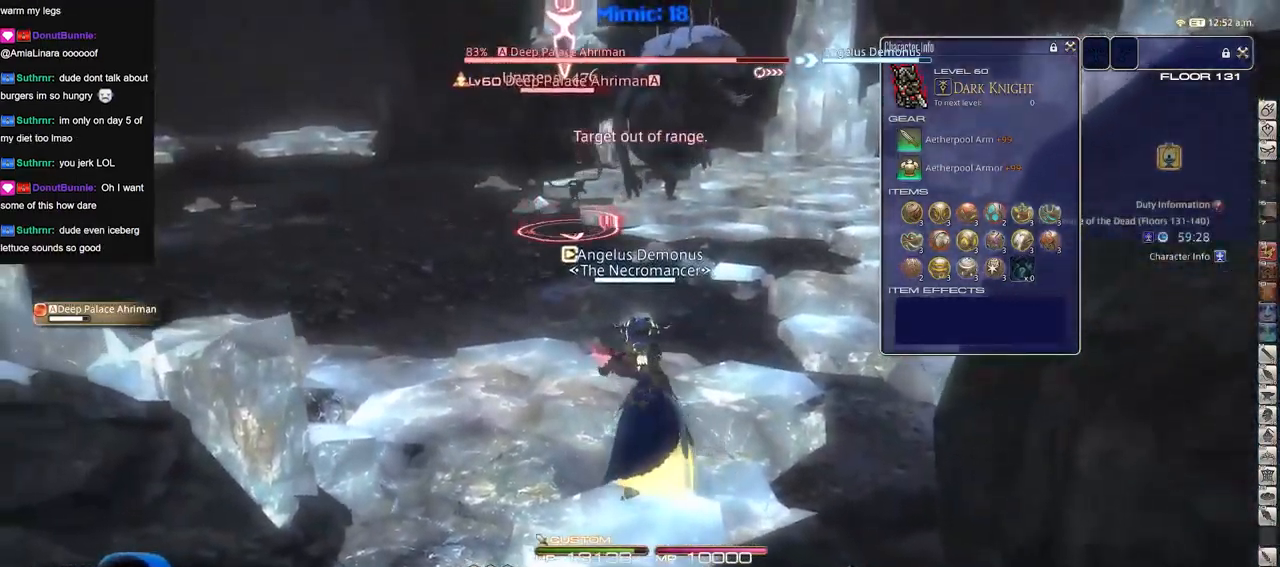
{"keys": ["return"], "events": [[50, "w", "up"], [150, "4", "down"], [150, "lbracket", "down"], [250, "4", "up"], [250, "lbracket", "up"], [333, "lbracket", "down"], [383, "lbracket", "up"], [433, "return", "down"]]}
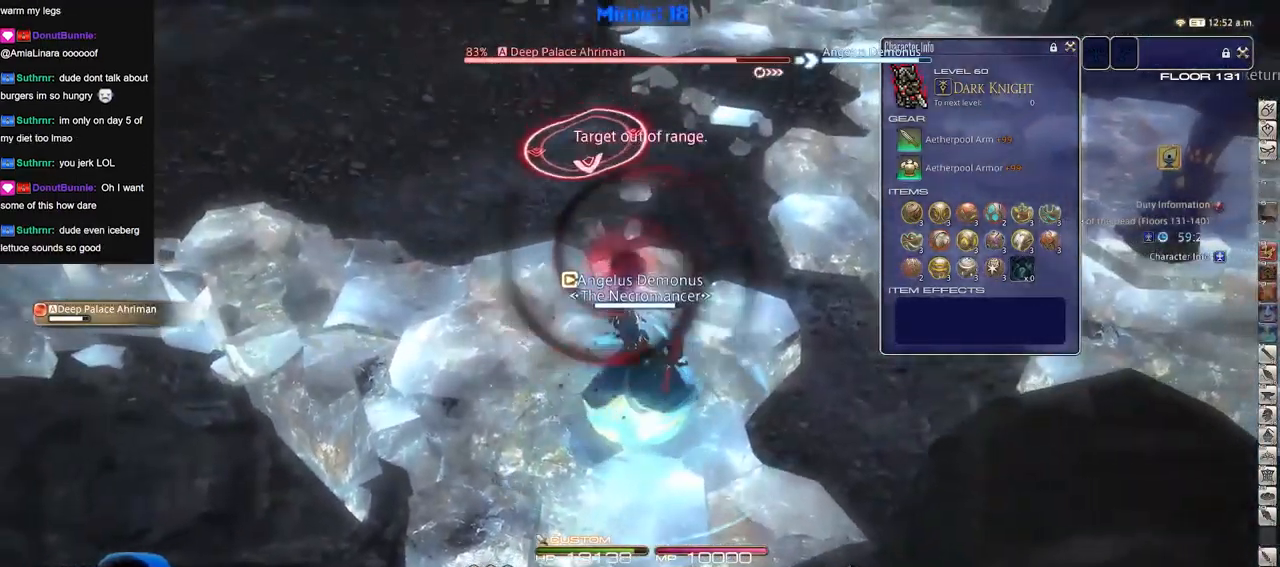
{"keys": ["p"], "events": [[17, "return", "up"], [267, "alt_r", "down"], [351, "4", "down"], [401, "4", "up"], [401, "alt_r", "up"], [501, "p", "down"]]}
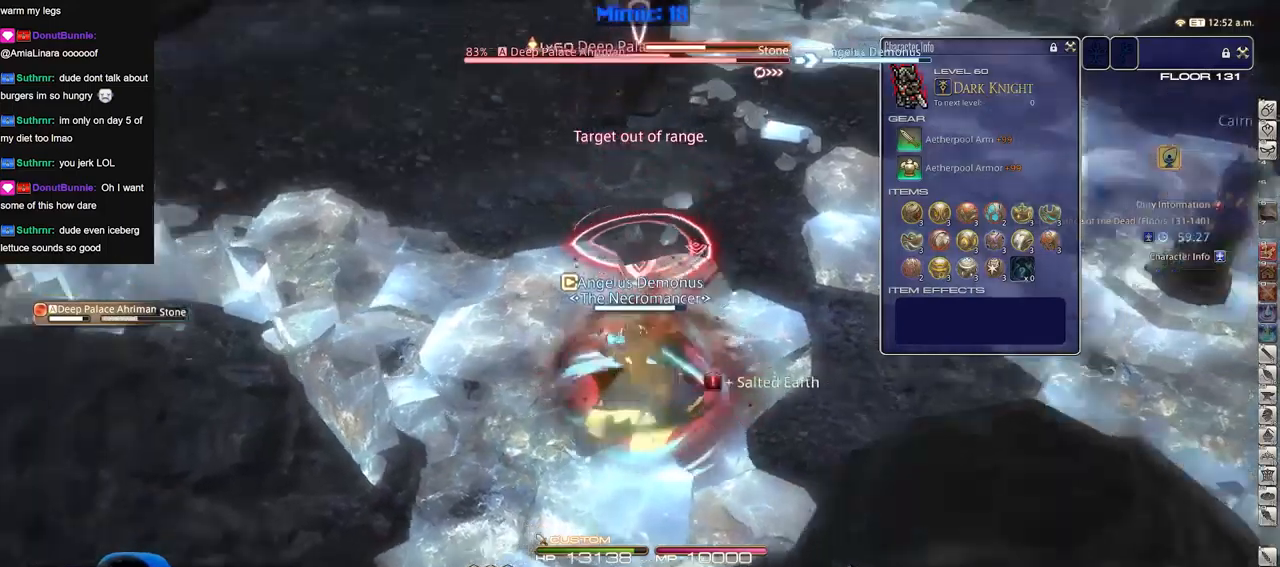
{"keys": [], "events": [[33, "a", "down"], [33, "p", "up"], [83, "w", "down"], [133, "p", "down"], [183, "a", "up"], [183, "p", "up"], [417, "w", "up"]]}
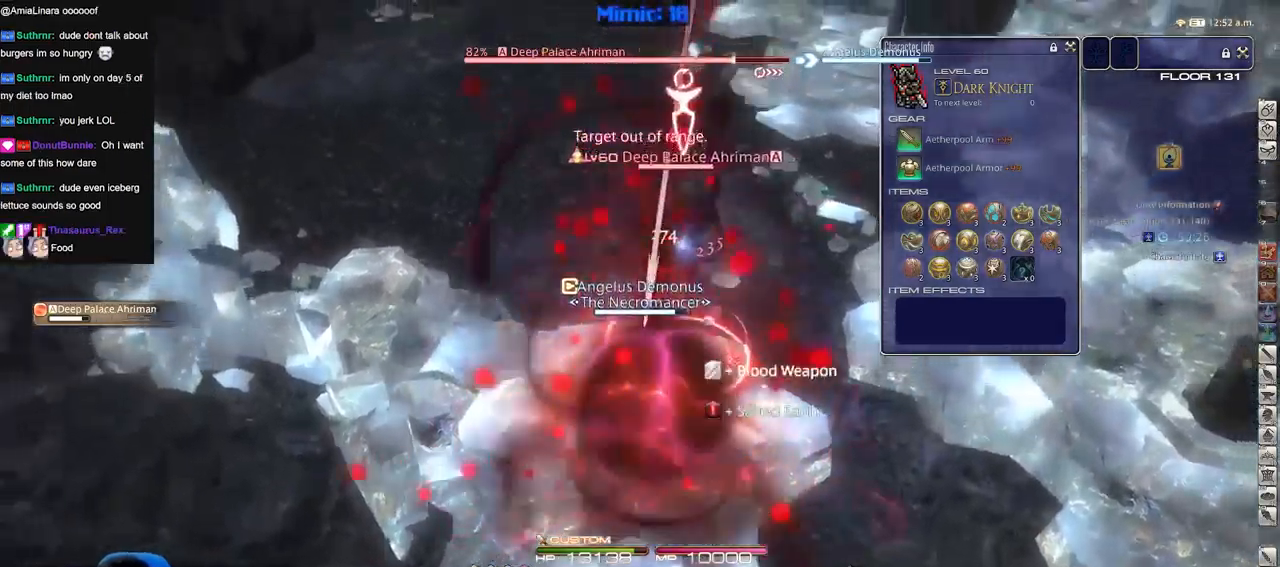
{"keys": ["rbracket"], "events": [[151, "alt_r", "down"], [201, "3", "down"], [251, "3", "up"], [301, "alt_r", "up"], [334, "minus", "down"], [384, "minus", "up"], [484, "rbracket", "down"]]}
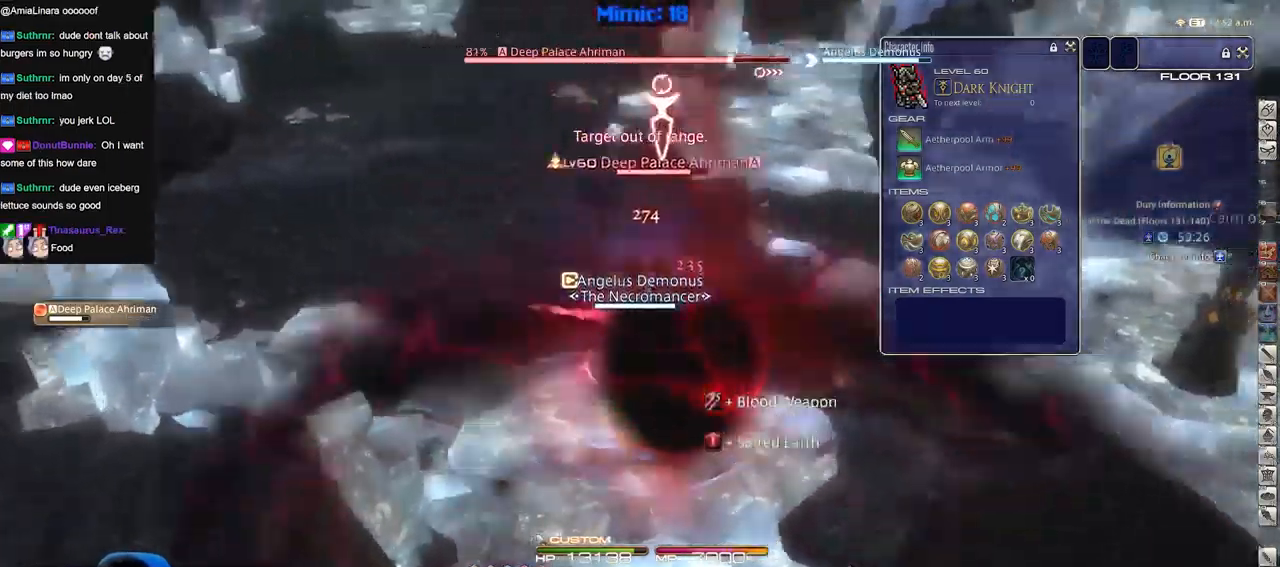
{"keys": []}
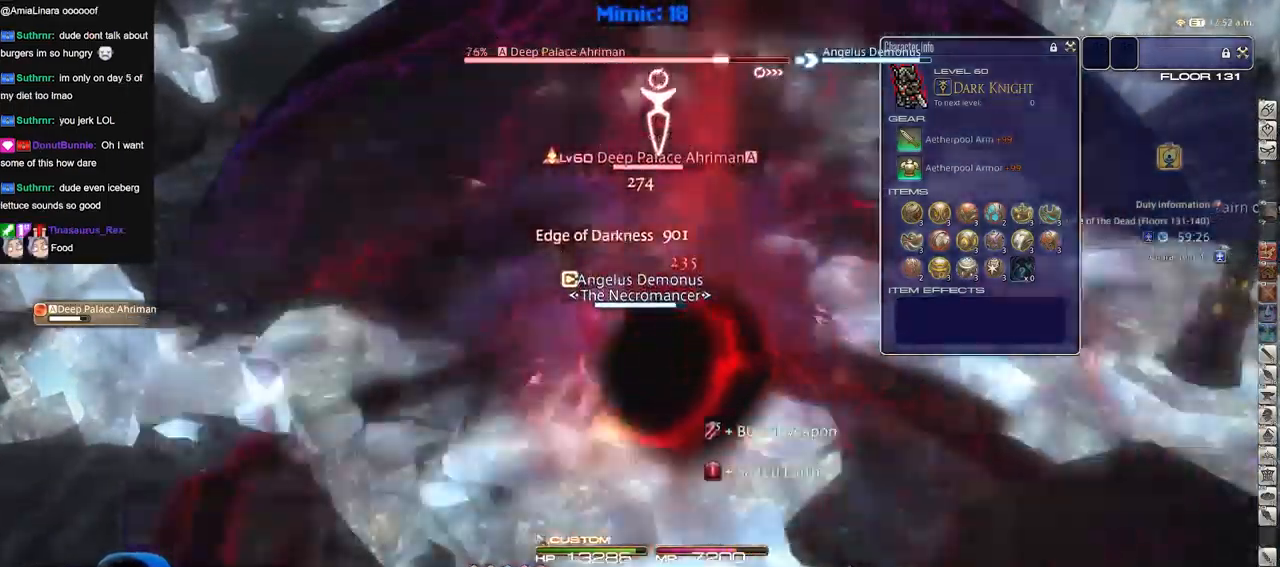
{"keys": [], "events": [[34, "alt_r", "down"], [234, "equals", "down"], [284, "equals", "up"], [367, "equals", "down"], [468, "alt_r", "up"], [468, "equals", "up"]]}
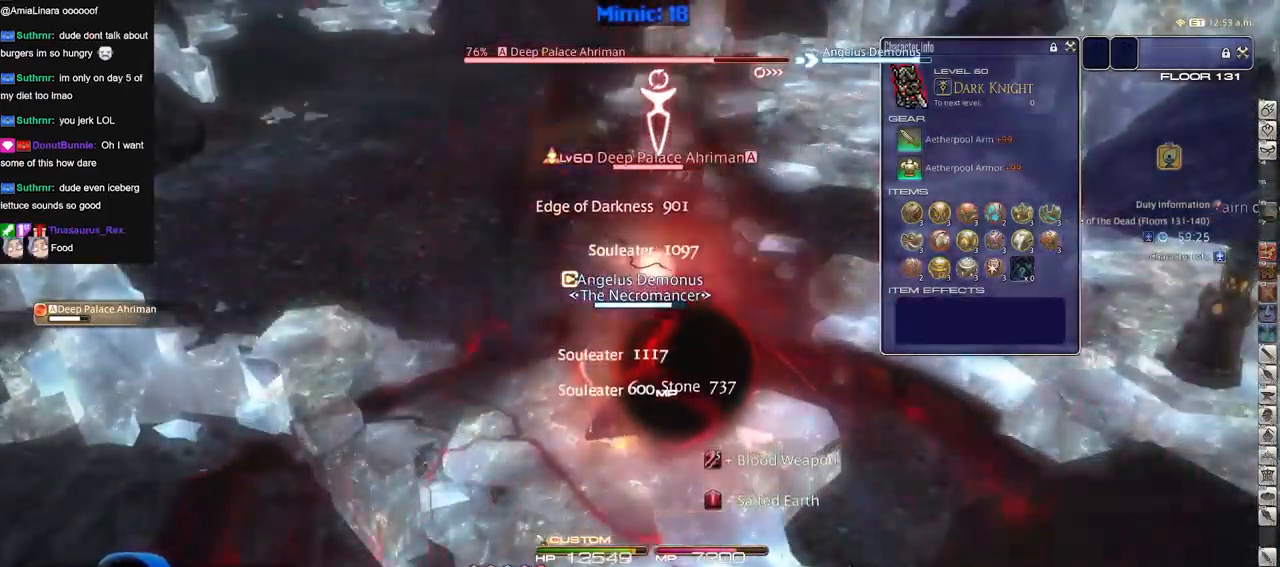
{"keys": [], "events": [[67, "return", "down"], [100, "return", "up"], [250, "alt_r", "down"], [484, "alt_r", "up"]]}